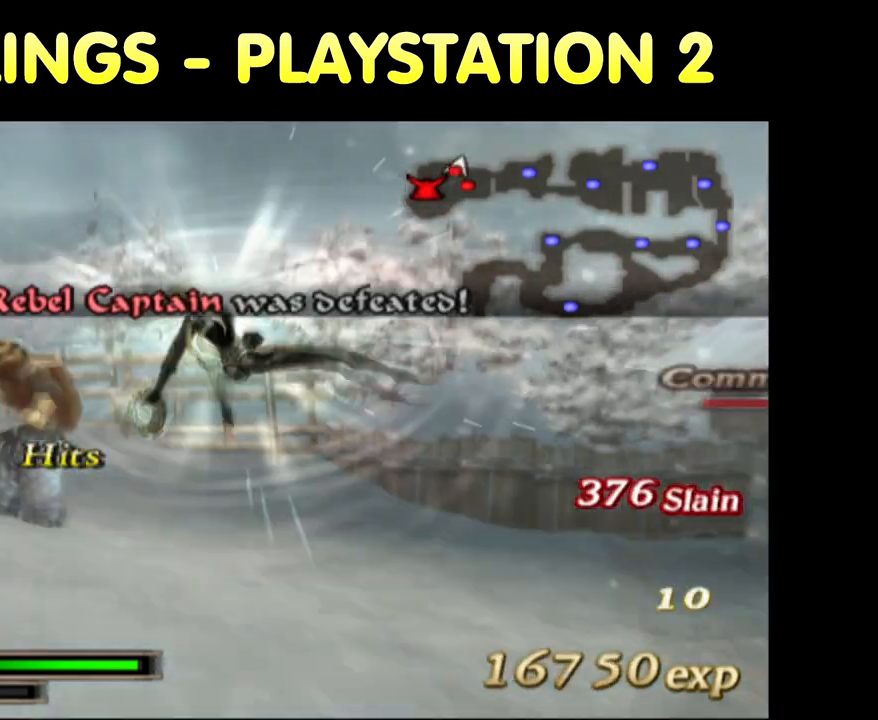
Gameplay with a controller (PlayStation layout); each line is a JSON object with the inputs held at the frame after it (dt_ms = milliseconds from this image to that frame). "button_events" lists button changes between this image and that frame as [ms after this image, input, new state], when the widget could be followed in between (sticks are given only as held states). Not read: L3 R3.
{"dt_ms": 500, "buttons": ["TRIANGLE"], "left_stick": "down-right", "right_stick": "center", "button_events": [[400, "TRIANGLE", "down"]]}
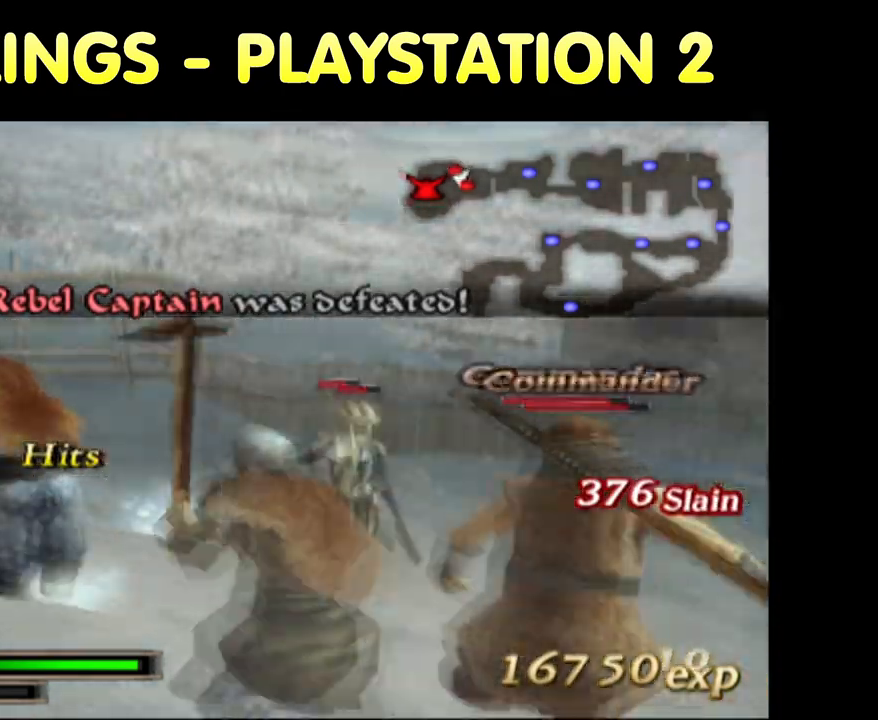
{"dt_ms": 500, "buttons": ["TRIANGLE"], "left_stick": "center", "right_stick": "center", "button_events": [[17, "TRIANGLE", "up"], [100, "TRIANGLE", "down"], [217, "TRIANGLE", "up"], [267, "R2", "down"], [300, "TRIANGLE", "down"], [350, "TRIANGLE", "up"], [433, "R2", "up"], [433, "TRIANGLE", "down"]]}
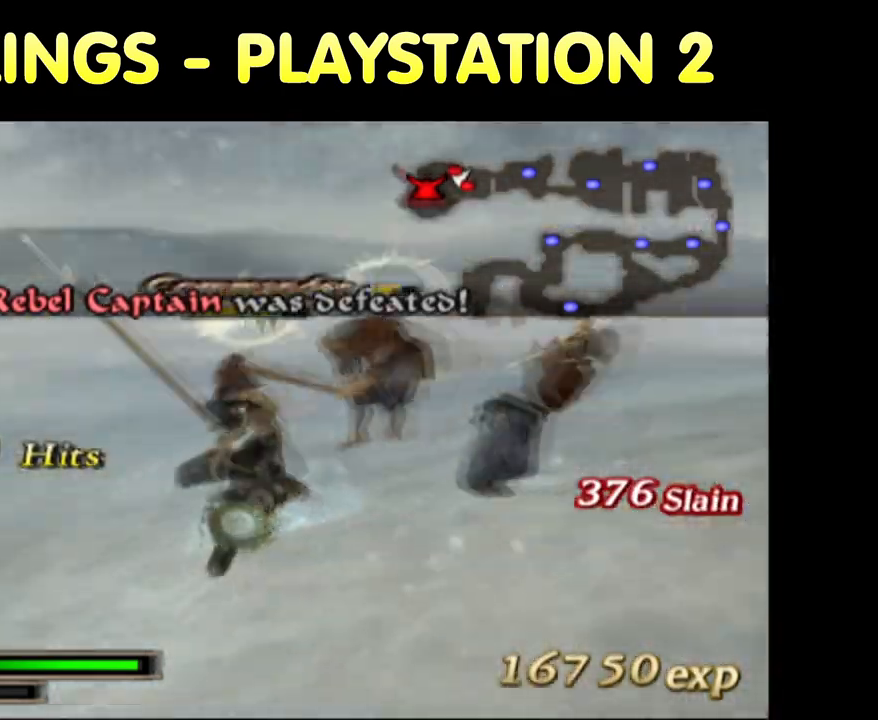
{"dt_ms": 500, "buttons": [], "left_stick": "up", "right_stick": "center", "button_events": [[50, "TRIANGLE", "up"], [183, "SQUARE", "down"], [283, "SQUARE", "up"], [383, "SQUARE", "down"], [467, "SQUARE", "up"]]}
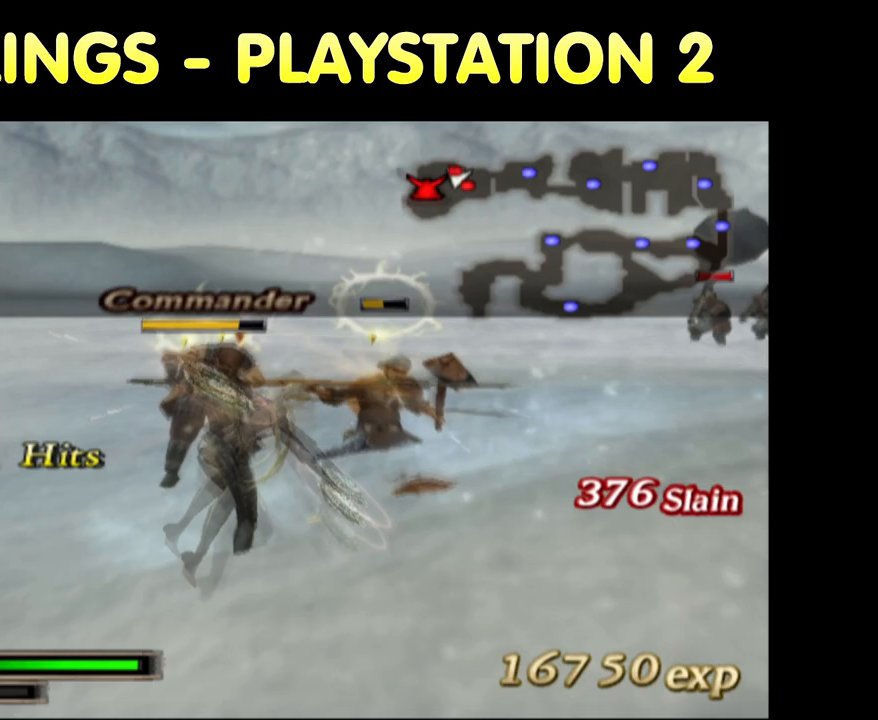
{"dt_ms": 500, "buttons": [], "left_stick": "up-left", "right_stick": "center", "button_events": [[50, "SQUARE", "down"], [150, "SQUARE", "up"], [217, "SQUARE", "down"], [350, "SQUARE", "up"], [400, "SQUARE", "down"], [500, "SQUARE", "up"]]}
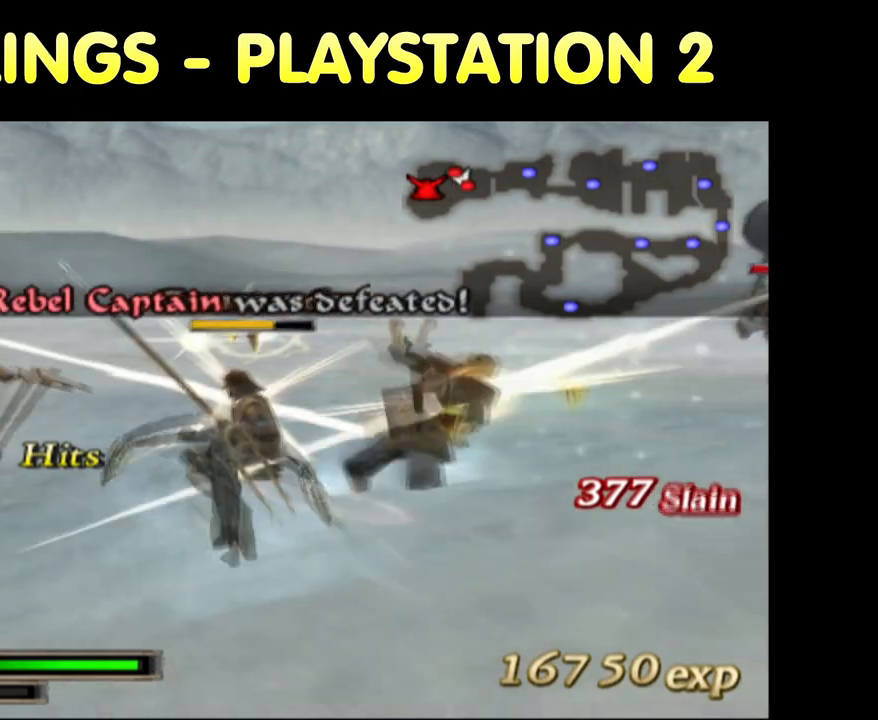
{"dt_ms": 500, "buttons": ["SQUARE"], "left_stick": "up", "right_stick": "center", "button_events": [[67, "SQUARE", "down"], [183, "SQUARE", "up"], [283, "SQUARE", "down"]]}
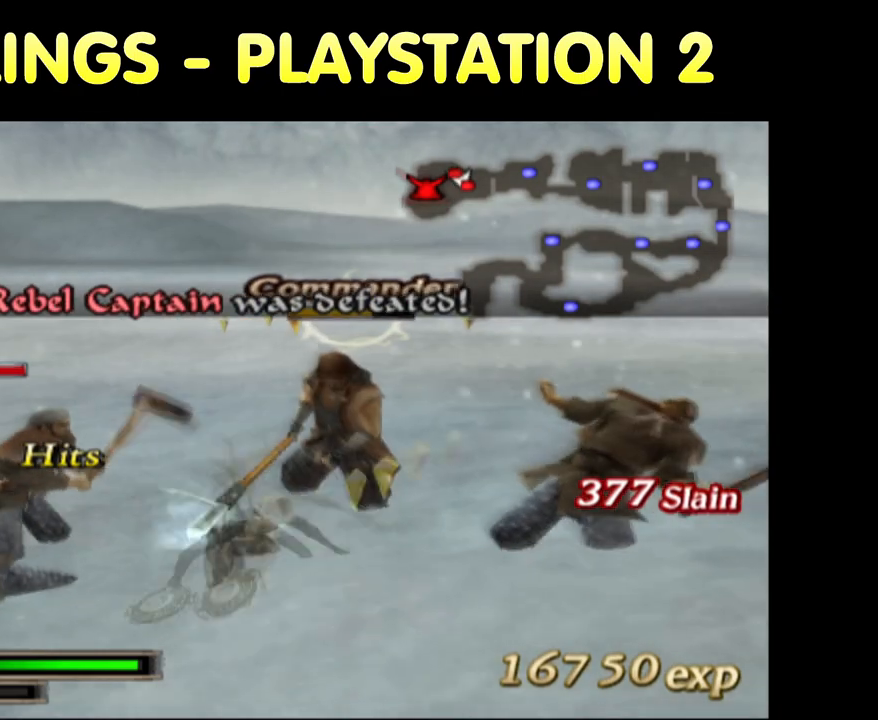
{"dt_ms": 500, "buttons": ["SQUARE"], "left_stick": "up", "right_stick": "center", "button_events": [[50, "SQUARE", "up"], [100, "SQUARE", "down"], [217, "SQUARE", "up"], [283, "SQUARE", "down"], [400, "SQUARE", "up"], [433, "SQUARE", "down"]]}
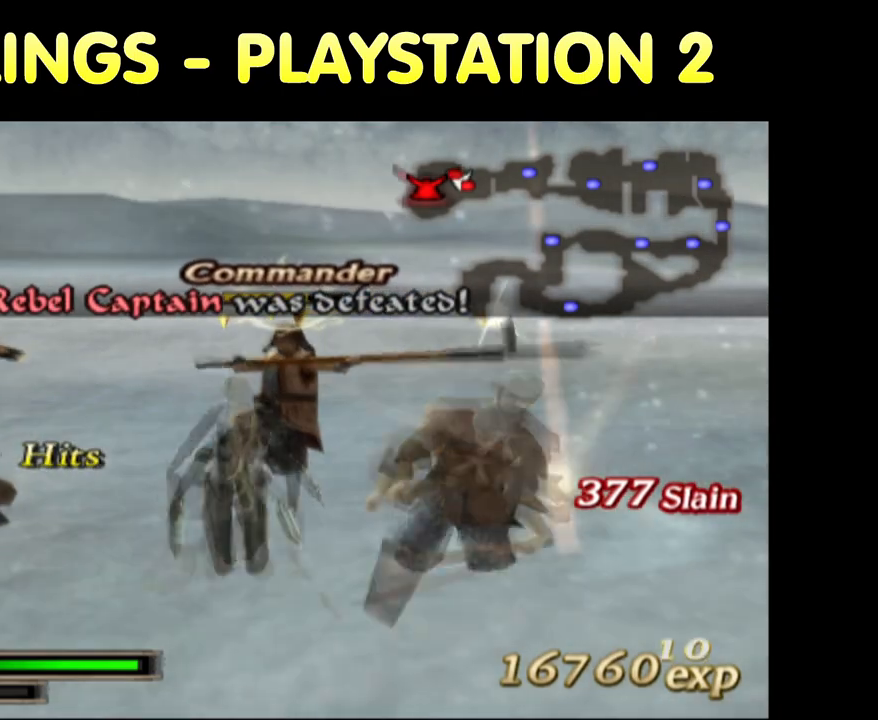
{"dt_ms": 500, "buttons": ["SQUARE"], "left_stick": "up", "right_stick": "center", "button_events": [[83, "SQUARE", "up"], [117, "SQUARE", "down"], [283, "SQUARE", "up"], [350, "SQUARE", "down"], [417, "SQUARE", "up"], [500, "SQUARE", "down"]]}
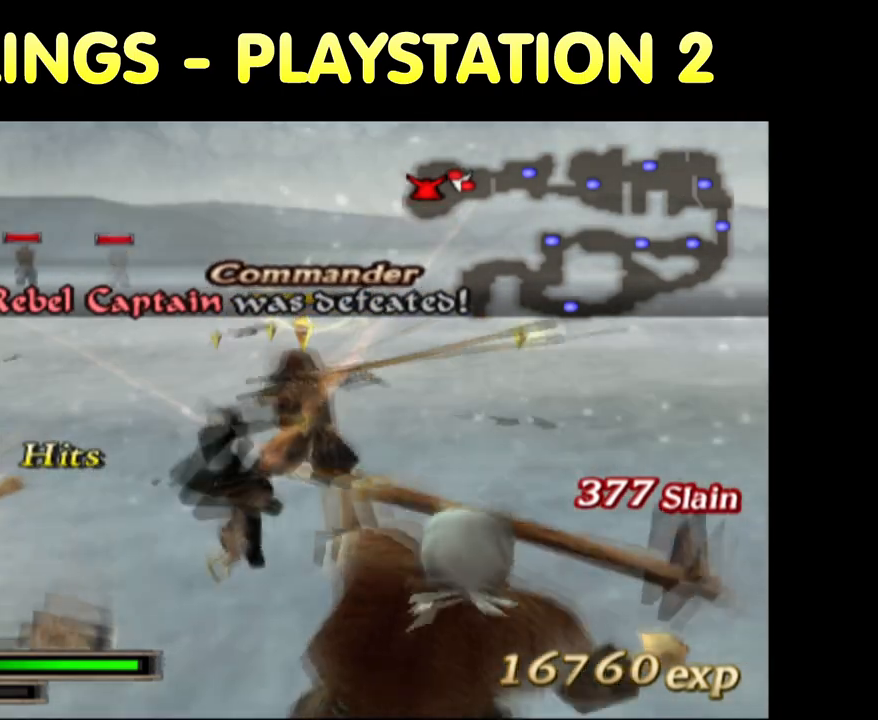
{"dt_ms": 500, "buttons": [], "left_stick": "up", "right_stick": "center", "button_events": [[117, "SQUARE", "up"], [183, "SQUARE", "down"], [250, "SQUARE", "up"], [367, "SQUARE", "down"], [483, "SQUARE", "up"]]}
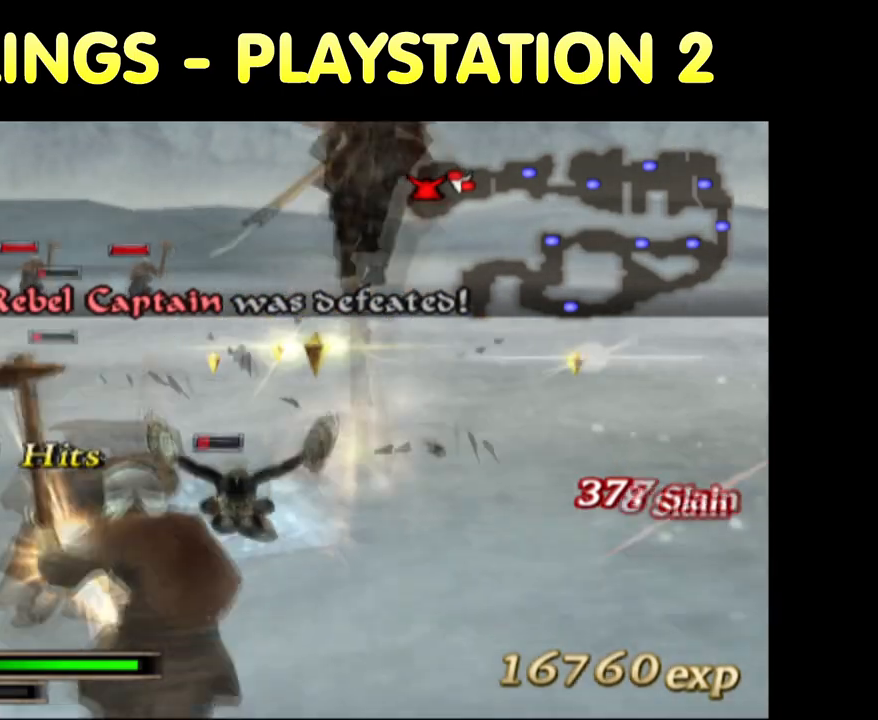
{"dt_ms": 500, "buttons": ["SQUARE"], "left_stick": "center", "right_stick": "center", "button_events": [[17, "SQUARE", "down"], [133, "SQUARE", "up"], [400, "SQUARE", "down"]]}
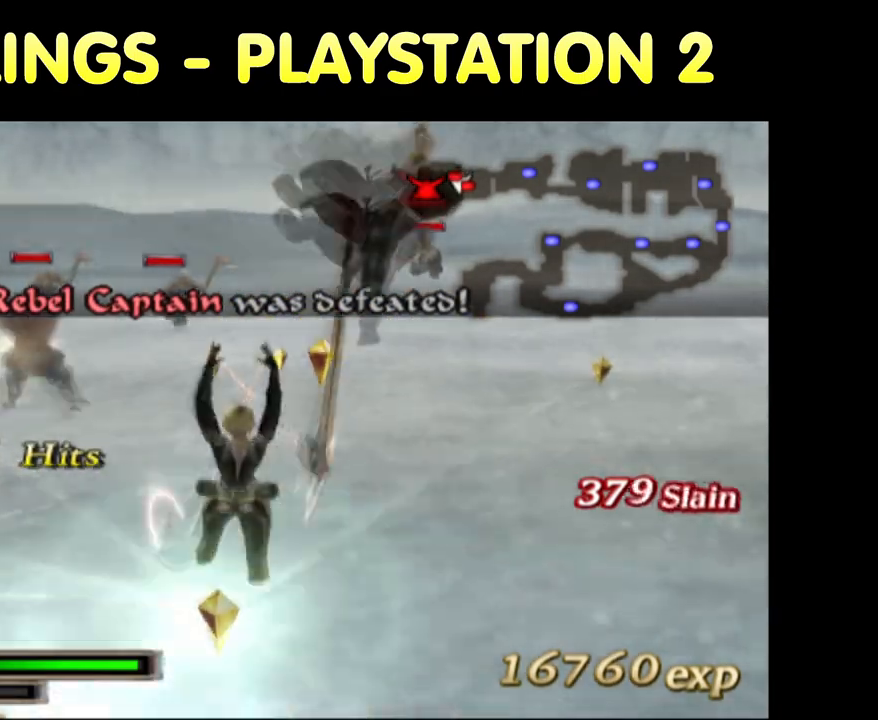
{"dt_ms": 500, "buttons": [], "left_stick": "right", "right_stick": "center", "button_events": [[33, "SQUARE", "up"], [100, "SQUARE", "down"], [233, "SQUARE", "up"]]}
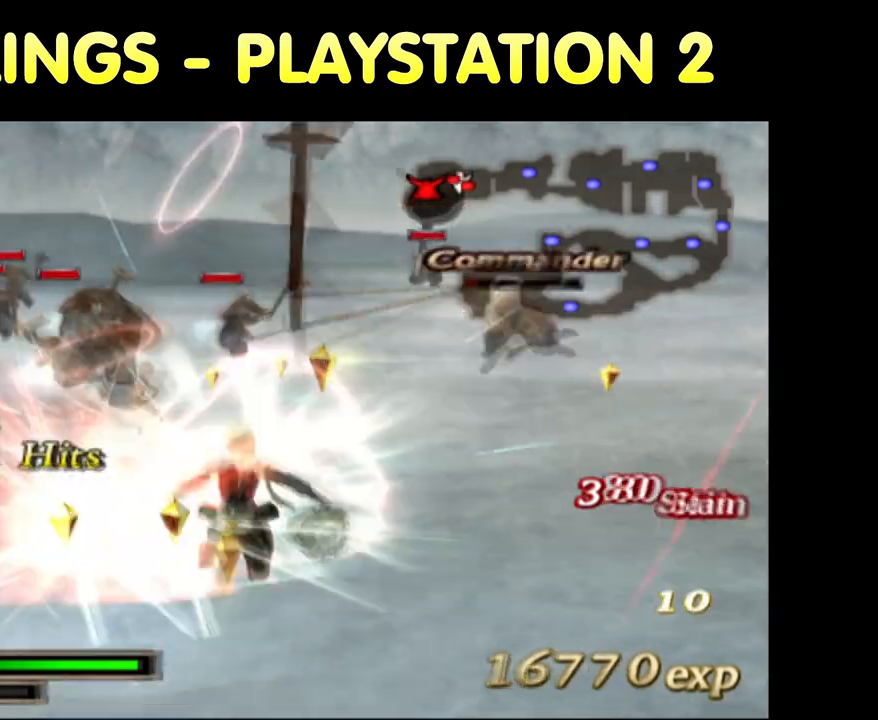
{"dt_ms": 500, "buttons": [], "left_stick": "up-right", "right_stick": "center", "button_events": []}
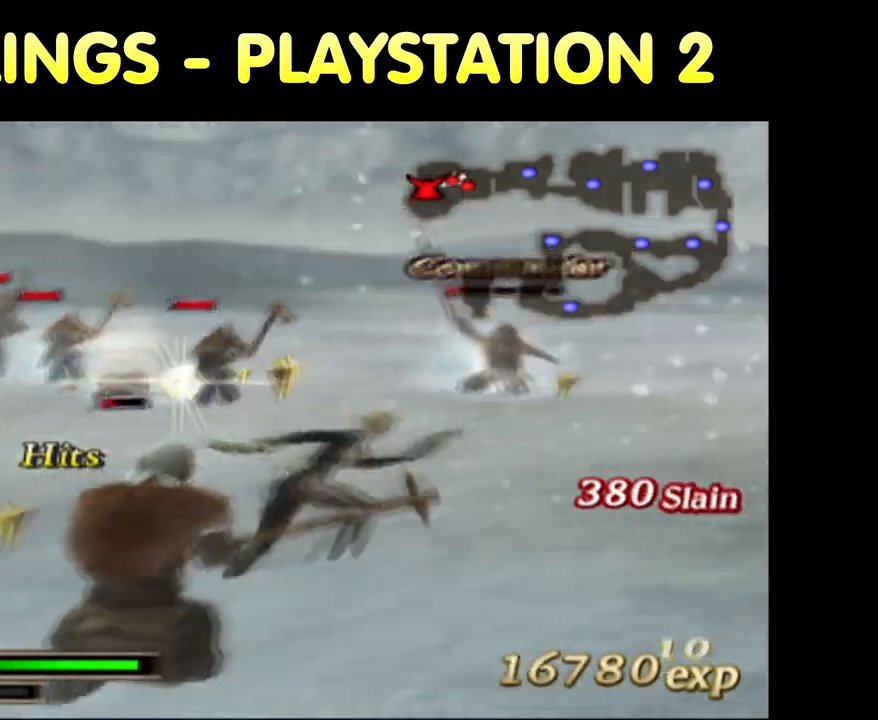
{"dt_ms": 500, "buttons": ["TRIANGLE", "R2"], "left_stick": "left", "right_stick": "center", "button_events": [[317, "TRIANGLE", "down"], [400, "TRIANGLE", "up"], [483, "R2", "down"], [483, "TRIANGLE", "down"]]}
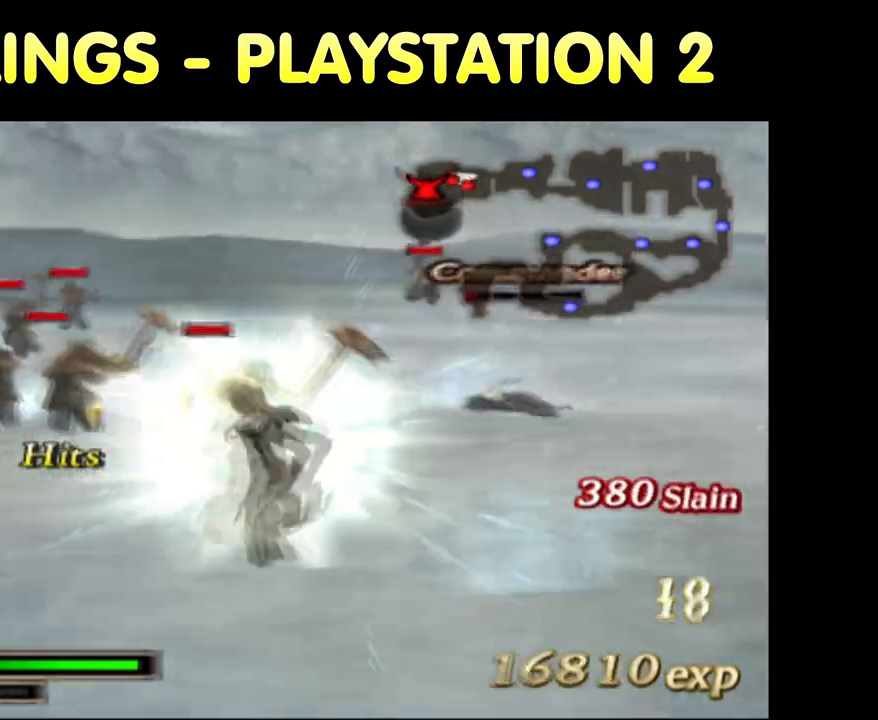
{"dt_ms": 500, "buttons": [], "left_stick": "up", "right_stick": "center", "button_events": [[67, "TRIANGLE", "up"], [83, "R2", "up"], [200, "TRIANGLE", "down"], [250, "TRIANGLE", "up"], [367, "TRIANGLE", "down"], [450, "TRIANGLE", "up"]]}
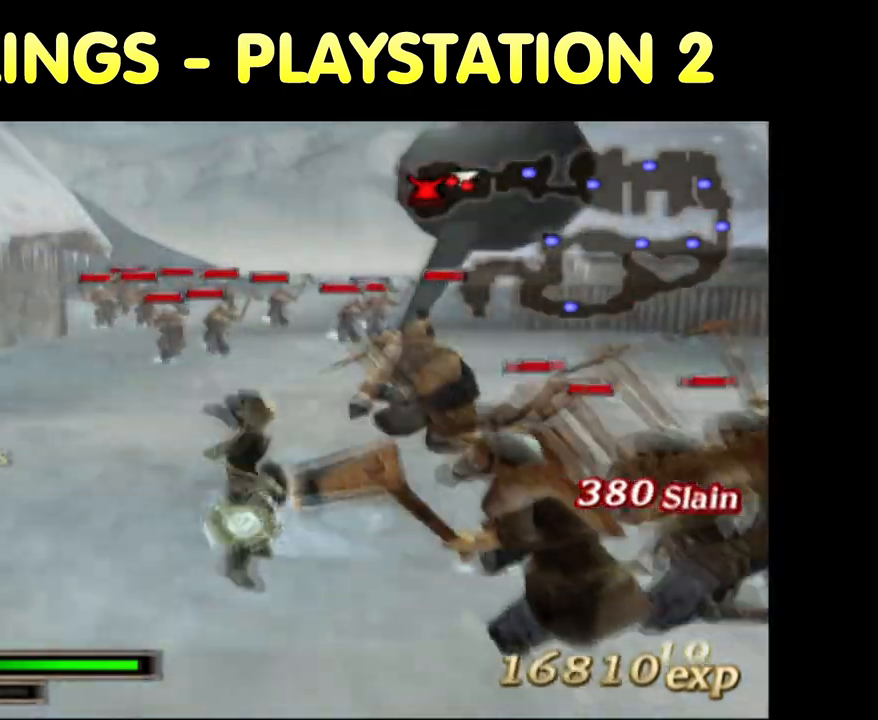
{"dt_ms": 500, "buttons": [], "left_stick": "up", "right_stick": "center", "button_events": [[67, "TRIANGLE", "down"], [100, "TRIANGLE", "up"], [200, "TRIANGLE", "down"], [283, "TRIANGLE", "up"]]}
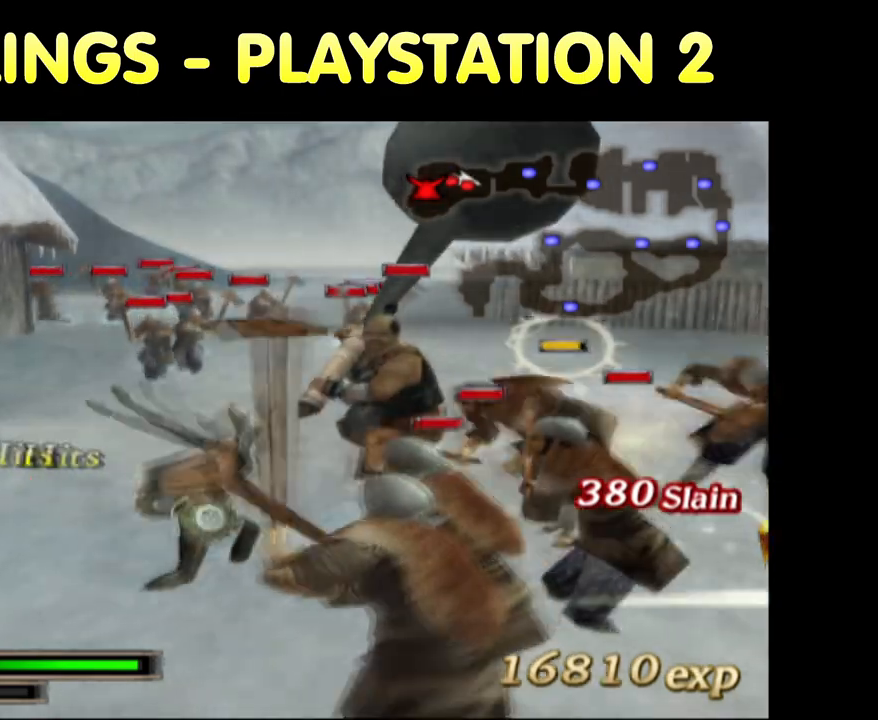
{"dt_ms": 500, "buttons": ["SQUARE"], "left_stick": "up-right", "right_stick": "center", "button_events": [[217, "SQUARE", "down"], [383, "SQUARE", "up"], [450, "SQUARE", "down"]]}
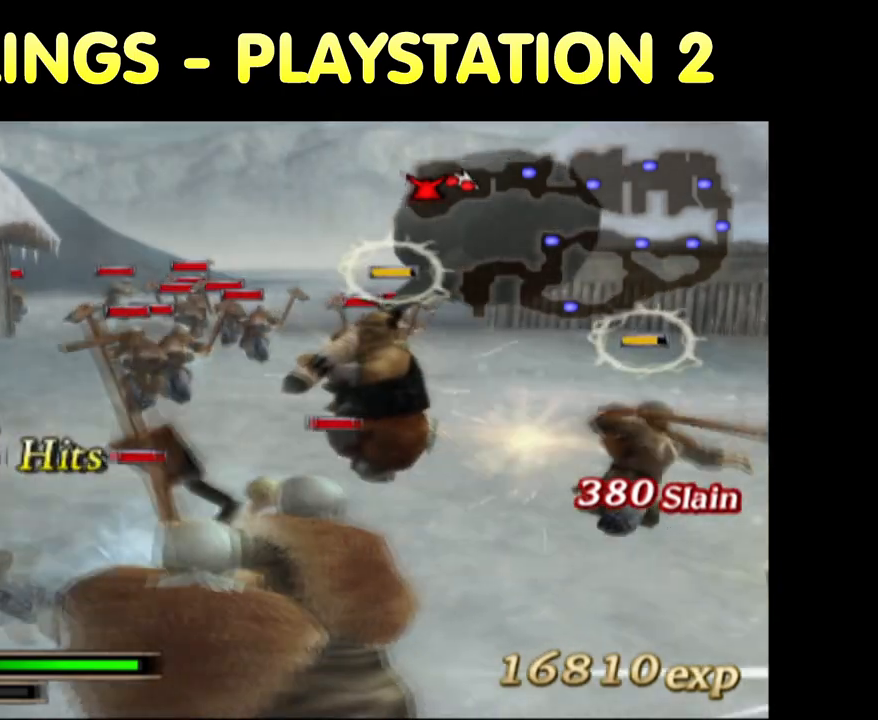
{"dt_ms": 500, "buttons": ["SQUARE"], "left_stick": "up", "right_stick": "center", "button_events": [[17, "SQUARE", "up"], [133, "SQUARE", "down"], [233, "SQUARE", "up"], [267, "SQUARE", "down"], [383, "SQUARE", "up"], [483, "SQUARE", "down"]]}
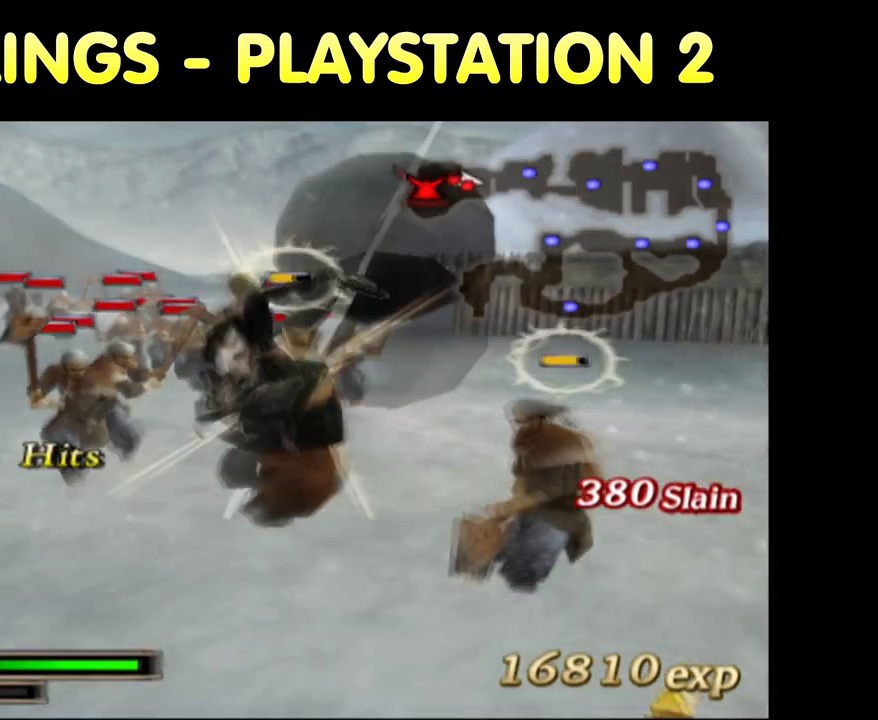
{"dt_ms": 500, "buttons": [], "left_stick": "up", "right_stick": "center", "button_events": [[83, "SQUARE", "up"], [183, "SQUARE", "down"], [267, "SQUARE", "up"], [333, "SQUARE", "down"], [450, "SQUARE", "up"]]}
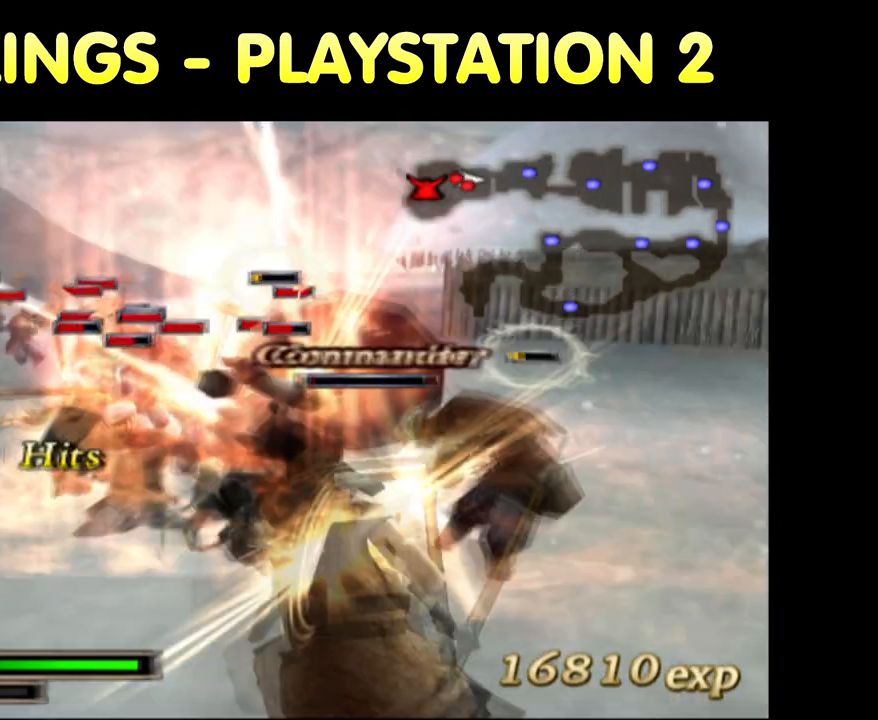
{"dt_ms": 500, "buttons": [], "left_stick": "up", "right_stick": "center", "button_events": [[50, "SQUARE", "down"], [117, "SQUARE", "up"], [217, "SQUARE", "down"], [333, "SQUARE", "up"], [383, "SQUARE", "down"], [467, "SQUARE", "up"]]}
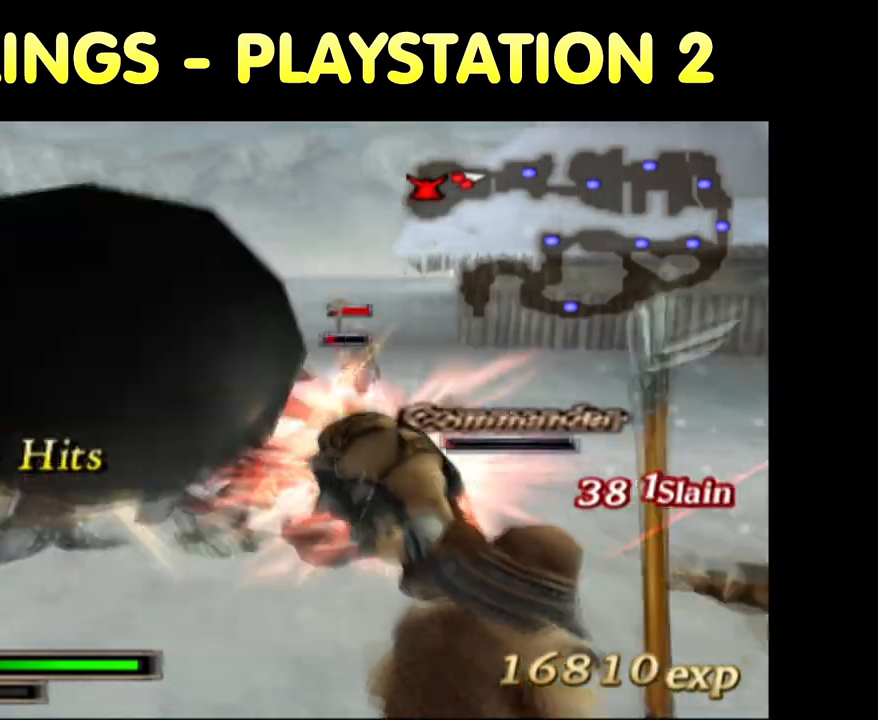
{"dt_ms": 500, "buttons": ["SQUARE"], "left_stick": "up", "right_stick": "center", "button_events": [[50, "SQUARE", "down"], [150, "SQUARE", "up"], [217, "SQUARE", "down"], [350, "SQUARE", "up"], [433, "SQUARE", "down"]]}
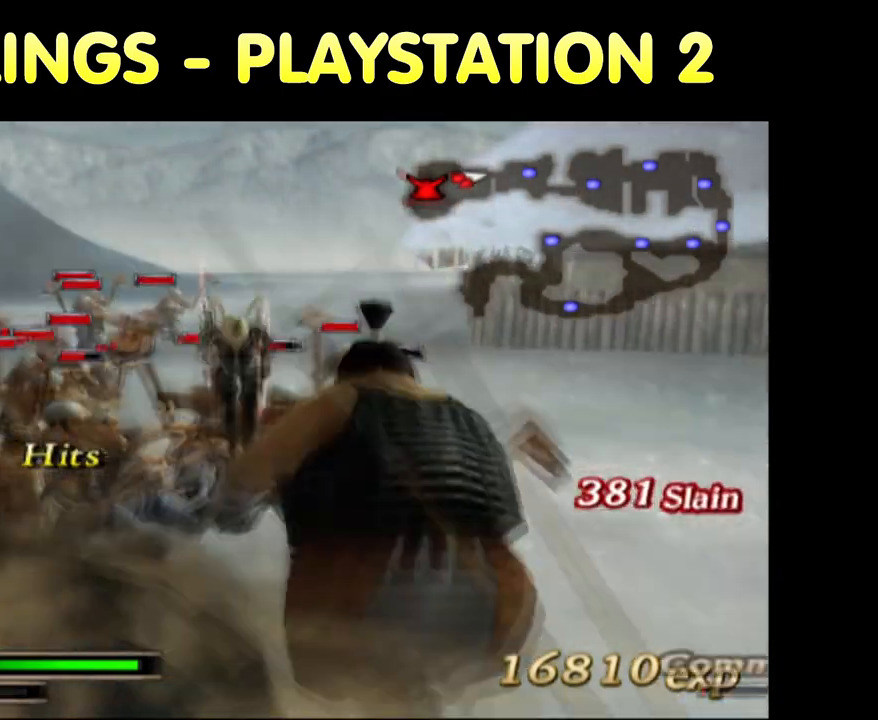
{"dt_ms": 500, "buttons": [], "left_stick": "up-left", "right_stick": "center", "button_events": [[17, "SQUARE", "up"]]}
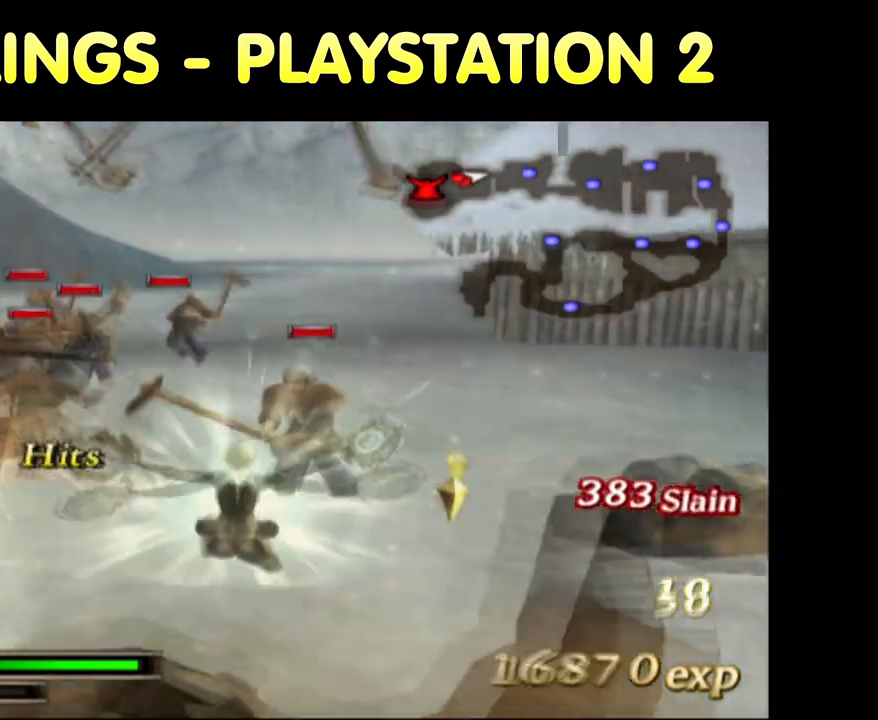
{"dt_ms": 500, "buttons": [], "left_stick": "up-left", "right_stick": "center", "button_events": [[283, "TRIANGLE", "down"], [417, "TRIANGLE", "up"]]}
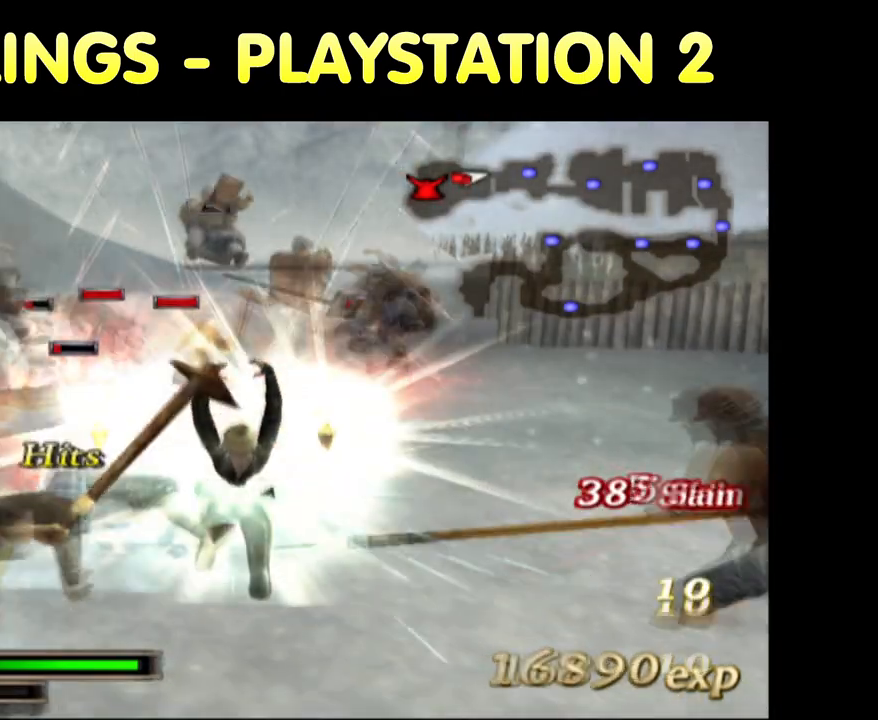
{"dt_ms": 500, "buttons": [], "left_stick": "up-left", "right_stick": "center", "button_events": [[17, "TRIANGLE", "down"], [117, "TRIANGLE", "up"], [150, "TRIANGLE", "down"], [283, "TRIANGLE", "up"]]}
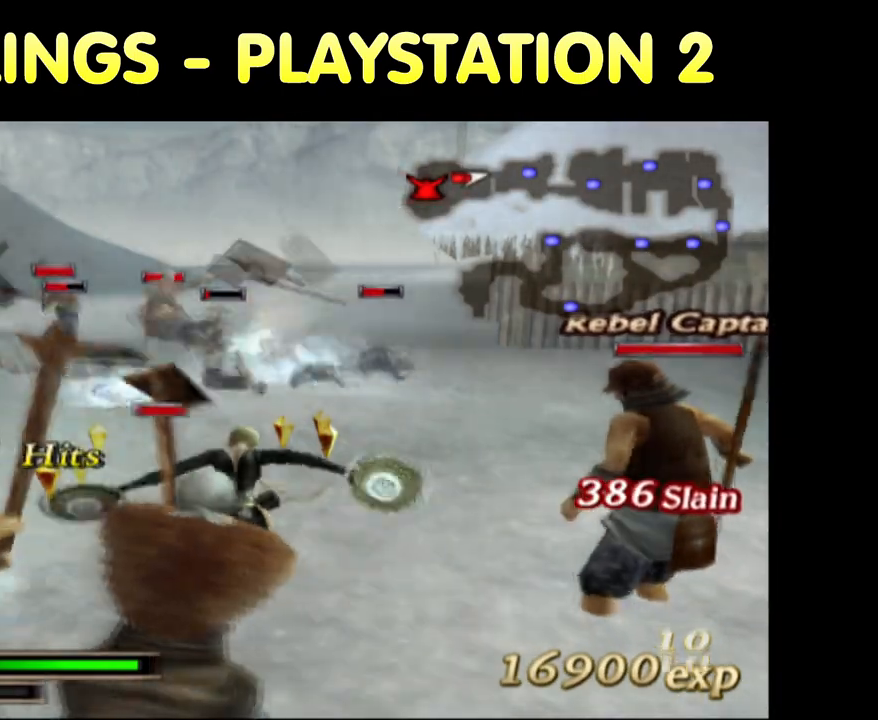
{"dt_ms": 500, "buttons": ["TRIANGLE"], "left_stick": "up-left", "right_stick": "center", "button_events": [[500, "TRIANGLE", "down"]]}
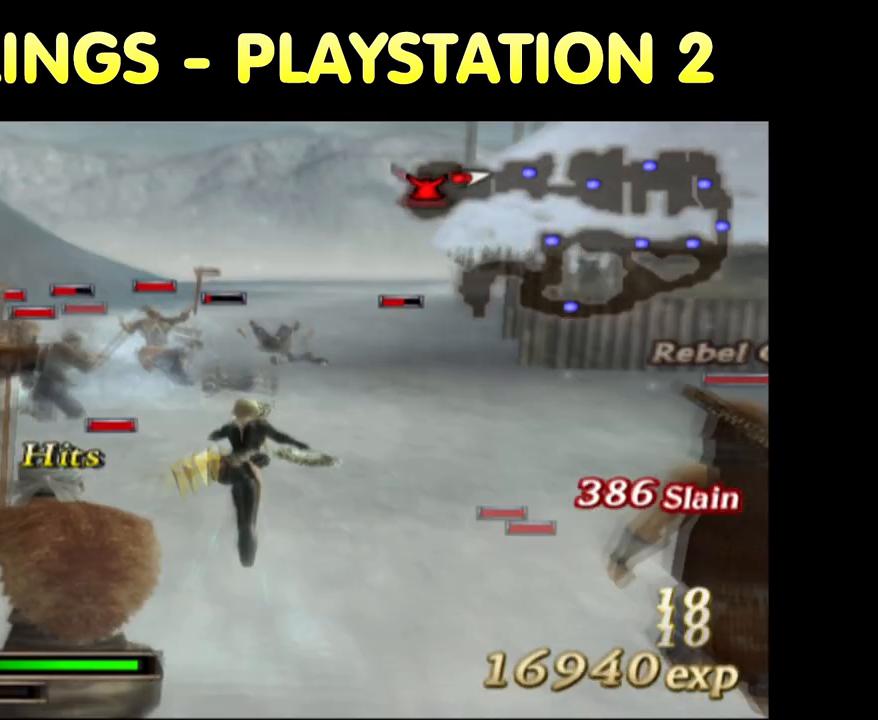
{"dt_ms": 500, "buttons": ["R2"], "left_stick": "center", "right_stick": "center", "button_events": [[117, "TRIANGLE", "up"], [367, "TRIANGLE", "down"], [450, "R2", "down"], [450, "TRIANGLE", "up"]]}
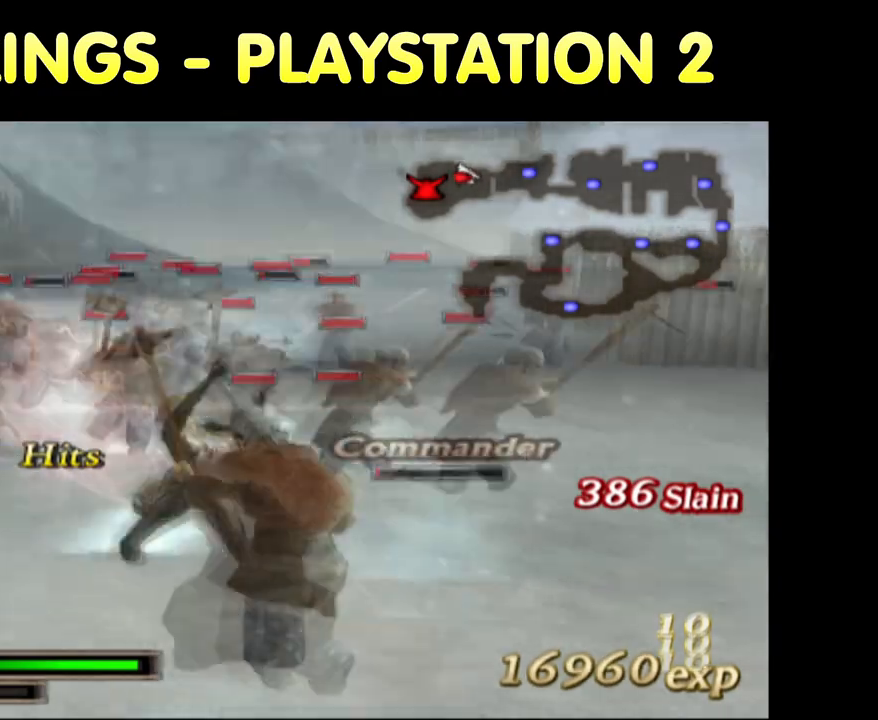
{"dt_ms": 500, "buttons": ["SQUARE"], "left_stick": "up", "right_stick": "center", "button_events": [[67, "R2", "up"], [100, "TRIANGLE", "down"], [200, "TRIANGLE", "up"], [267, "TRIANGLE", "down"], [333, "TRIANGLE", "up"], [500, "SQUARE", "down"]]}
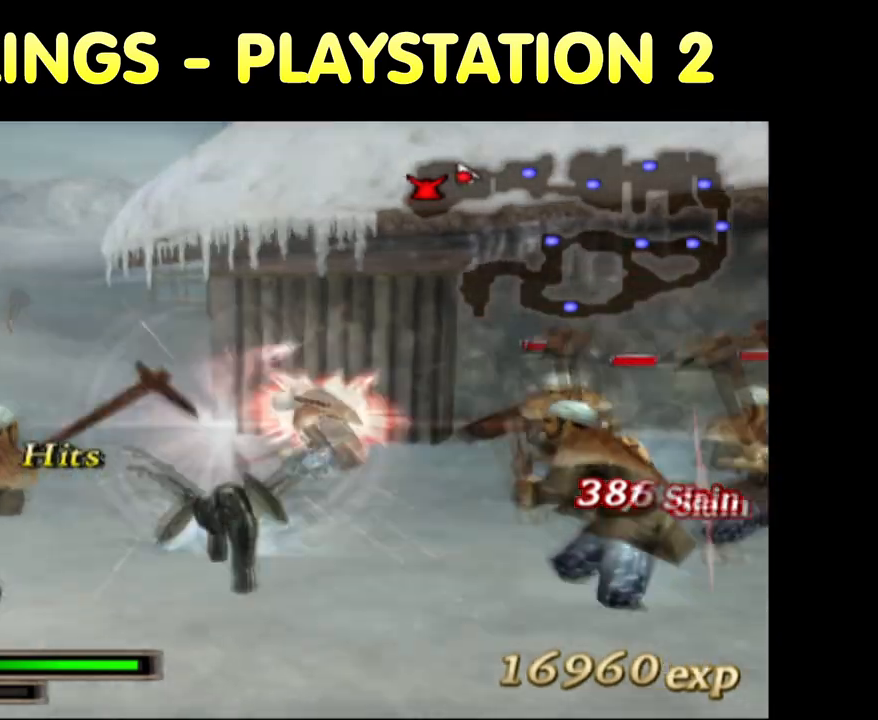
{"dt_ms": 500, "buttons": [], "left_stick": "left", "right_stick": "center", "button_events": [[83, "SQUARE", "up"], [217, "SQUARE", "down"], [267, "SQUARE", "up"], [350, "SQUARE", "down"], [483, "SQUARE", "up"]]}
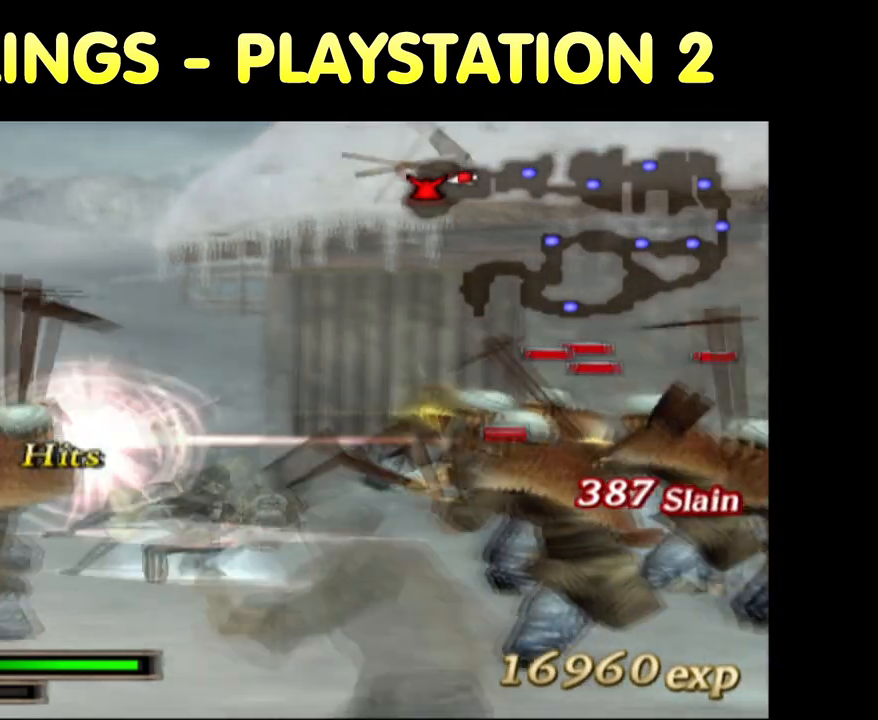
{"dt_ms": 500, "buttons": [], "left_stick": "left", "right_stick": "center", "button_events": [[50, "SQUARE", "down"], [167, "SQUARE", "up"], [300, "SQUARE", "down"], [367, "SQUARE", "up"]]}
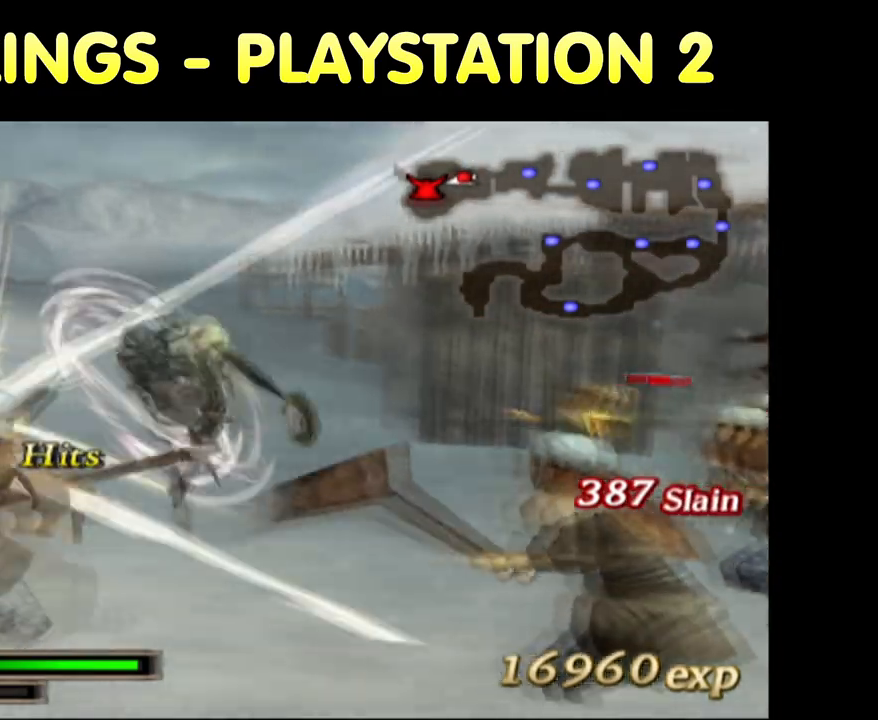
{"dt_ms": 500, "buttons": [], "left_stick": "up-left", "right_stick": "center", "button_events": [[100, "R2", "down"], [167, "R2", "up"]]}
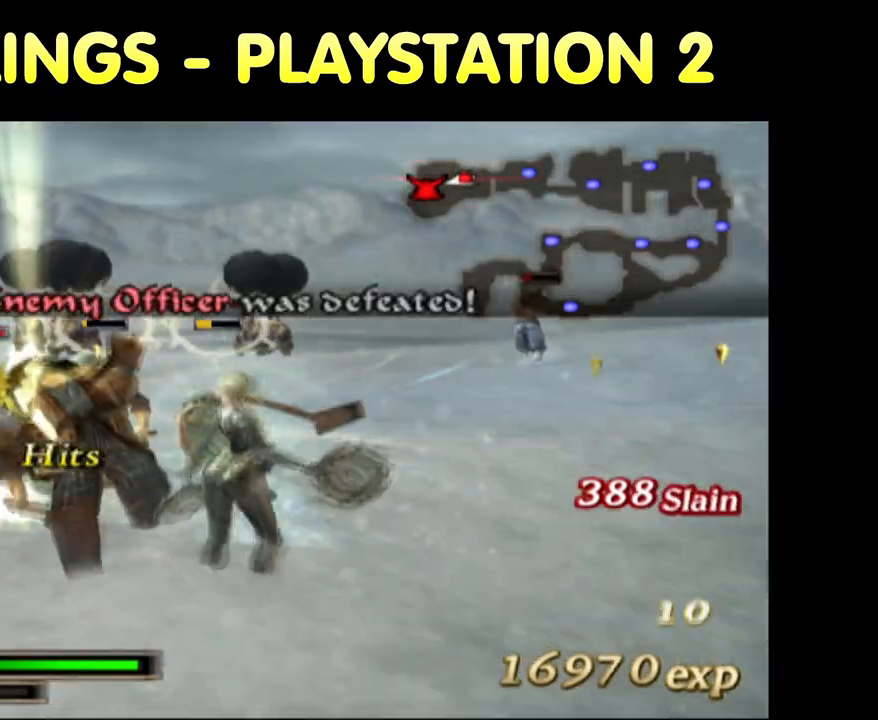
{"dt_ms": 500, "buttons": [], "left_stick": "left", "right_stick": "center", "button_events": [[383, "TRIANGLE", "down"], [483, "TRIANGLE", "up"]]}
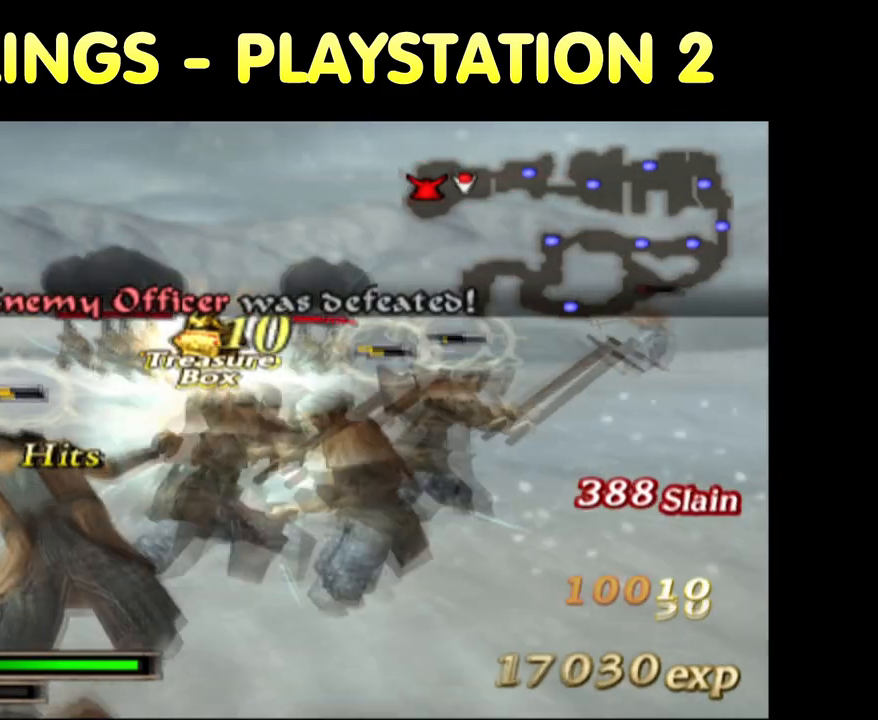
{"dt_ms": 1000, "buttons": [], "left_stick": "center", "right_stick": "center"}
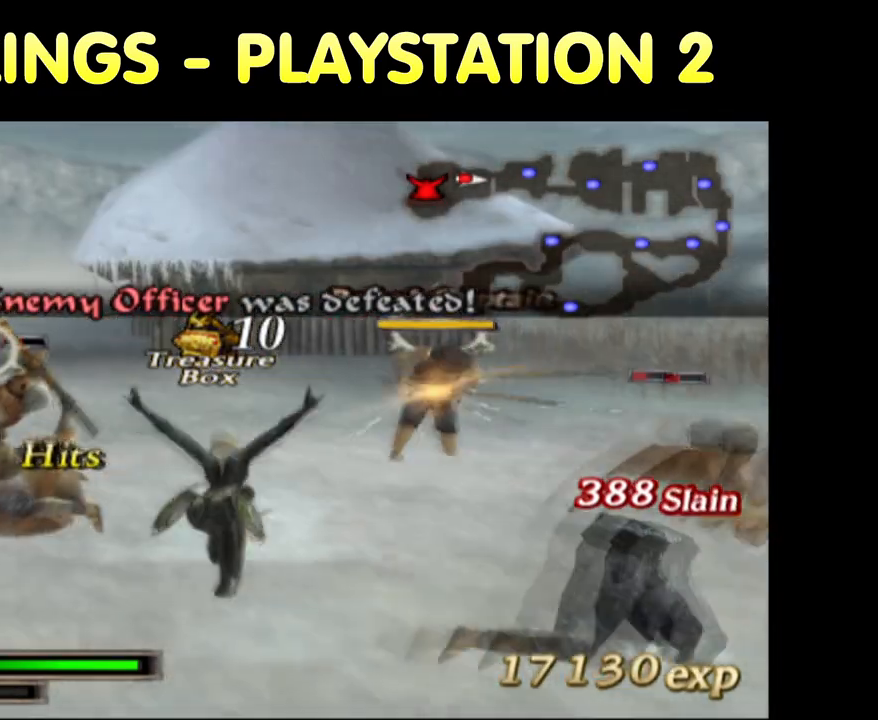
{"dt_ms": 500, "buttons": [], "left_stick": "left", "right_stick": "center", "button_events": [[183, "SQUARE", "down"], [267, "SQUARE", "up"], [350, "SQUARE", "down"], [450, "SQUARE", "up"]]}